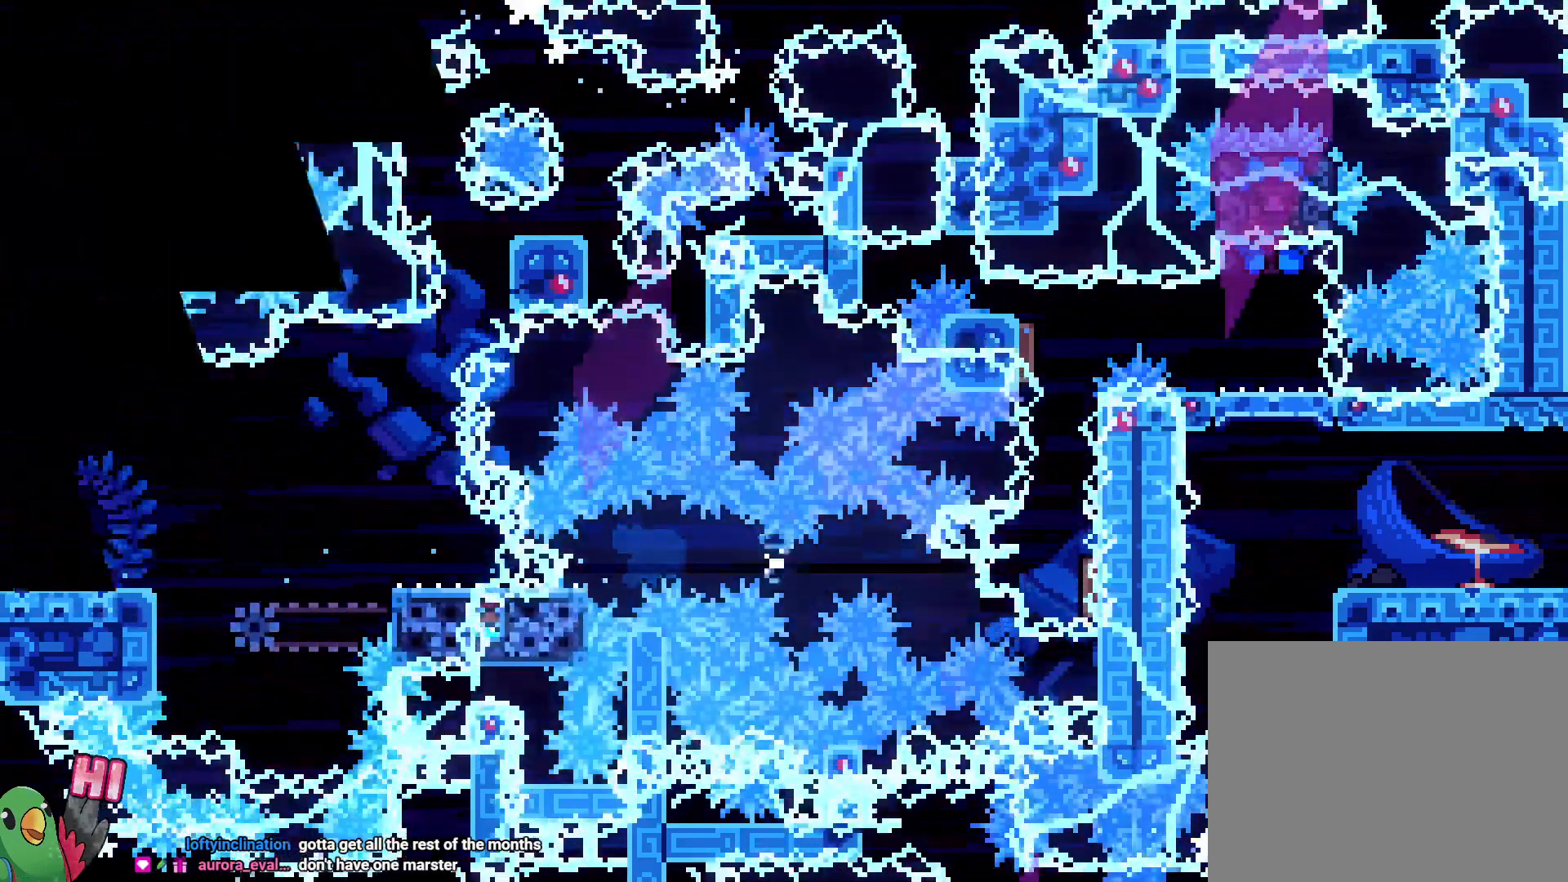
Gameplay with a controller (Nintendo layout); each line is a JSON object with the inputs held at the frame after it (dt_ms = milliseconds from this image to that frame). "events" lists button and stick changes between this image and that frame as [ms after this image, input, new state], when the widget could be followed in between. Not read: DPAD_RIGHT L3 R1 R3 X.
{"dt_ms": 500, "buttons": [], "left_stick": "center", "right_stick": "center"}
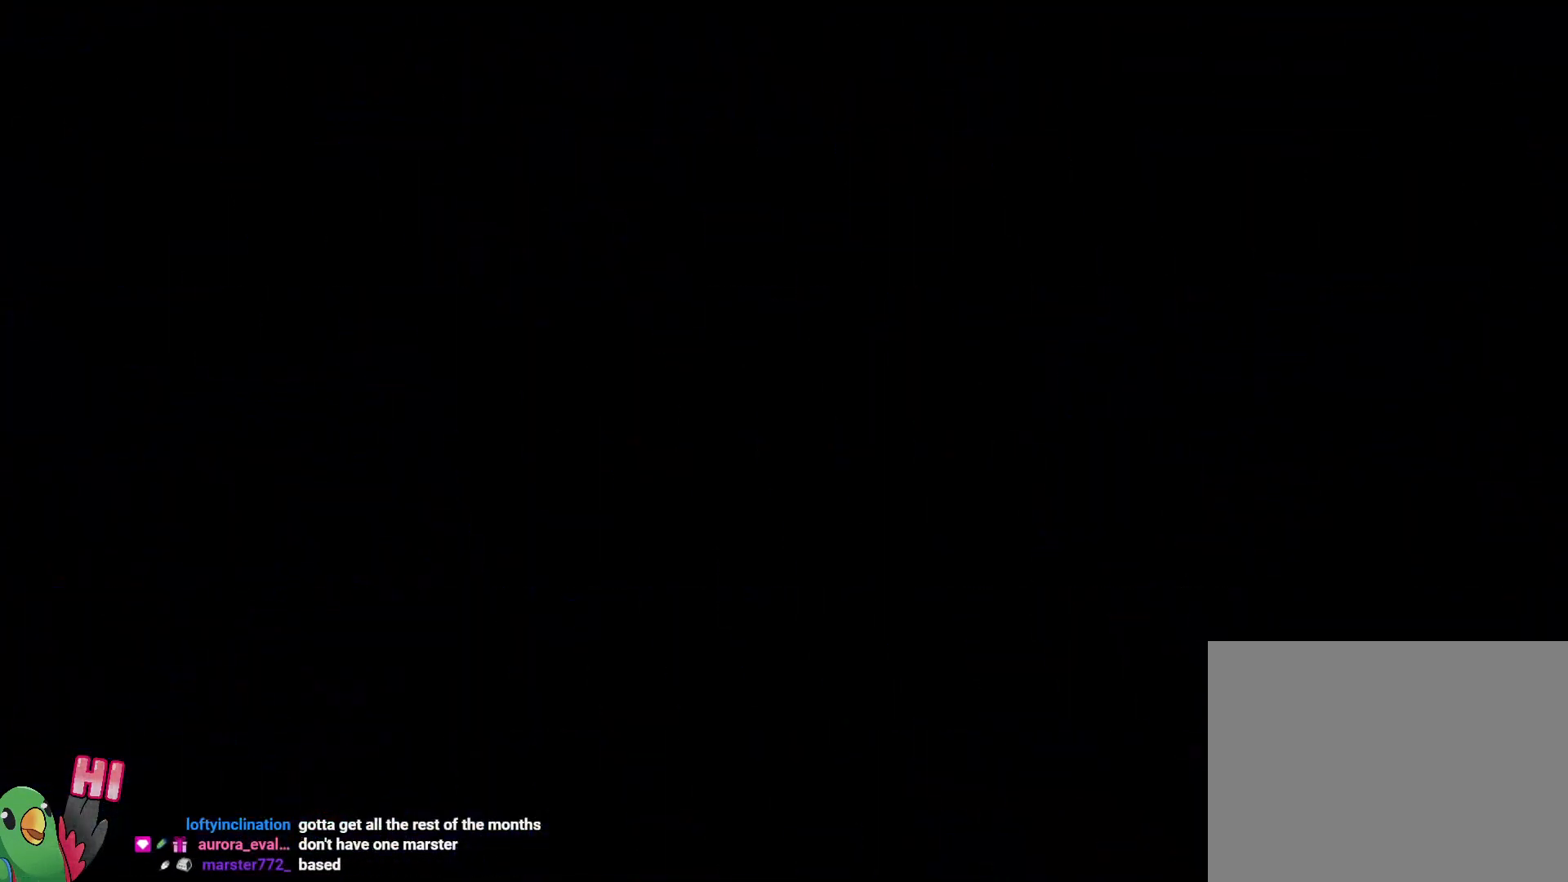
{"dt_ms": 500, "buttons": [], "left_stick": "center", "right_stick": "center", "events": []}
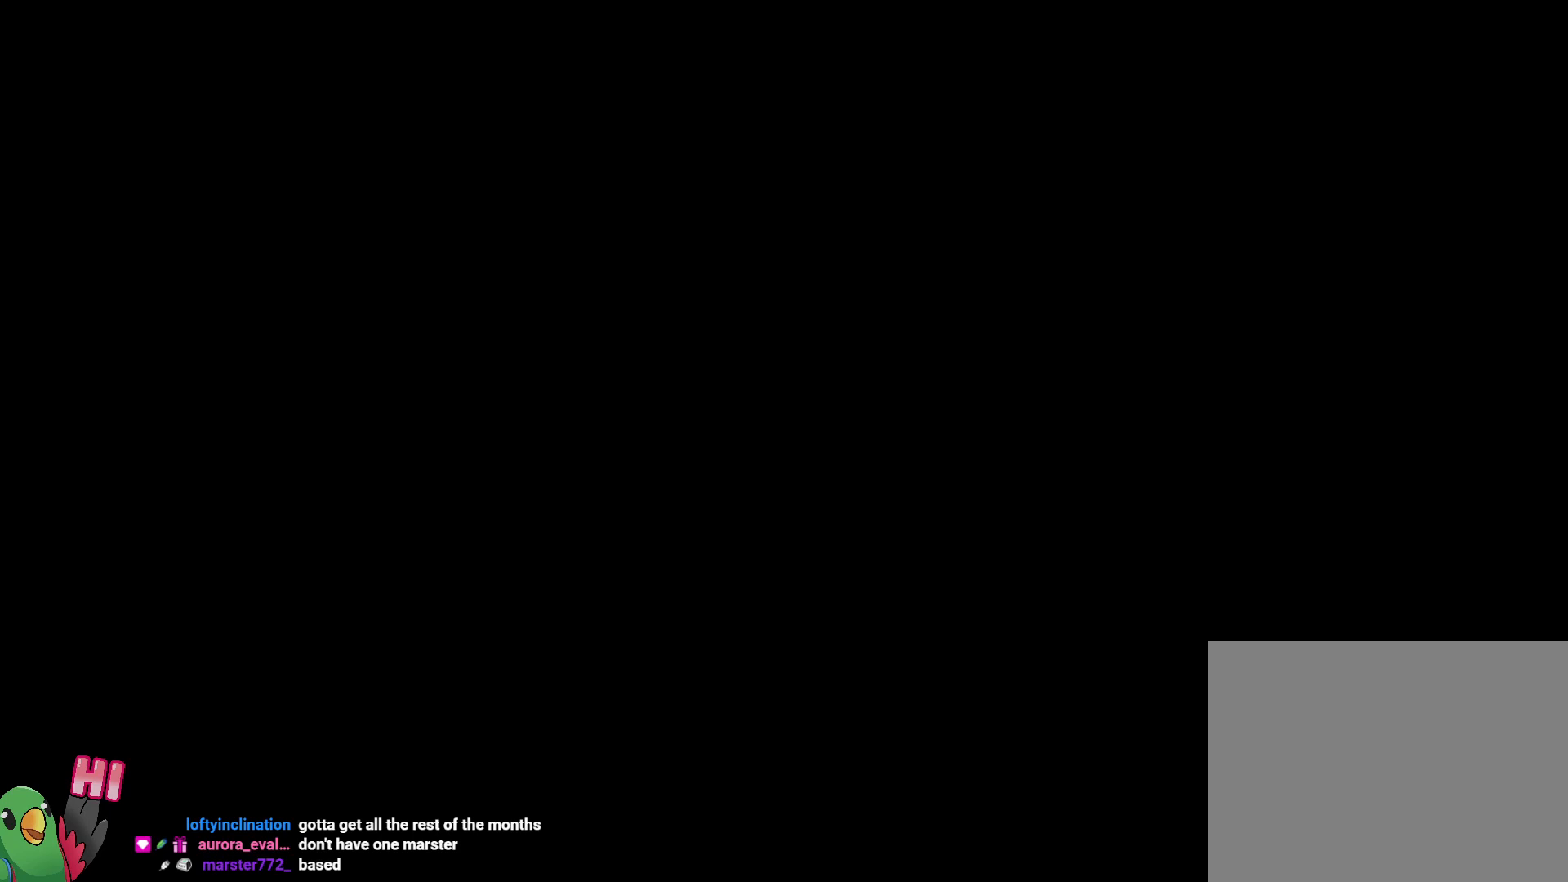
{"dt_ms": 500, "buttons": [], "left_stick": "center", "right_stick": "center", "events": []}
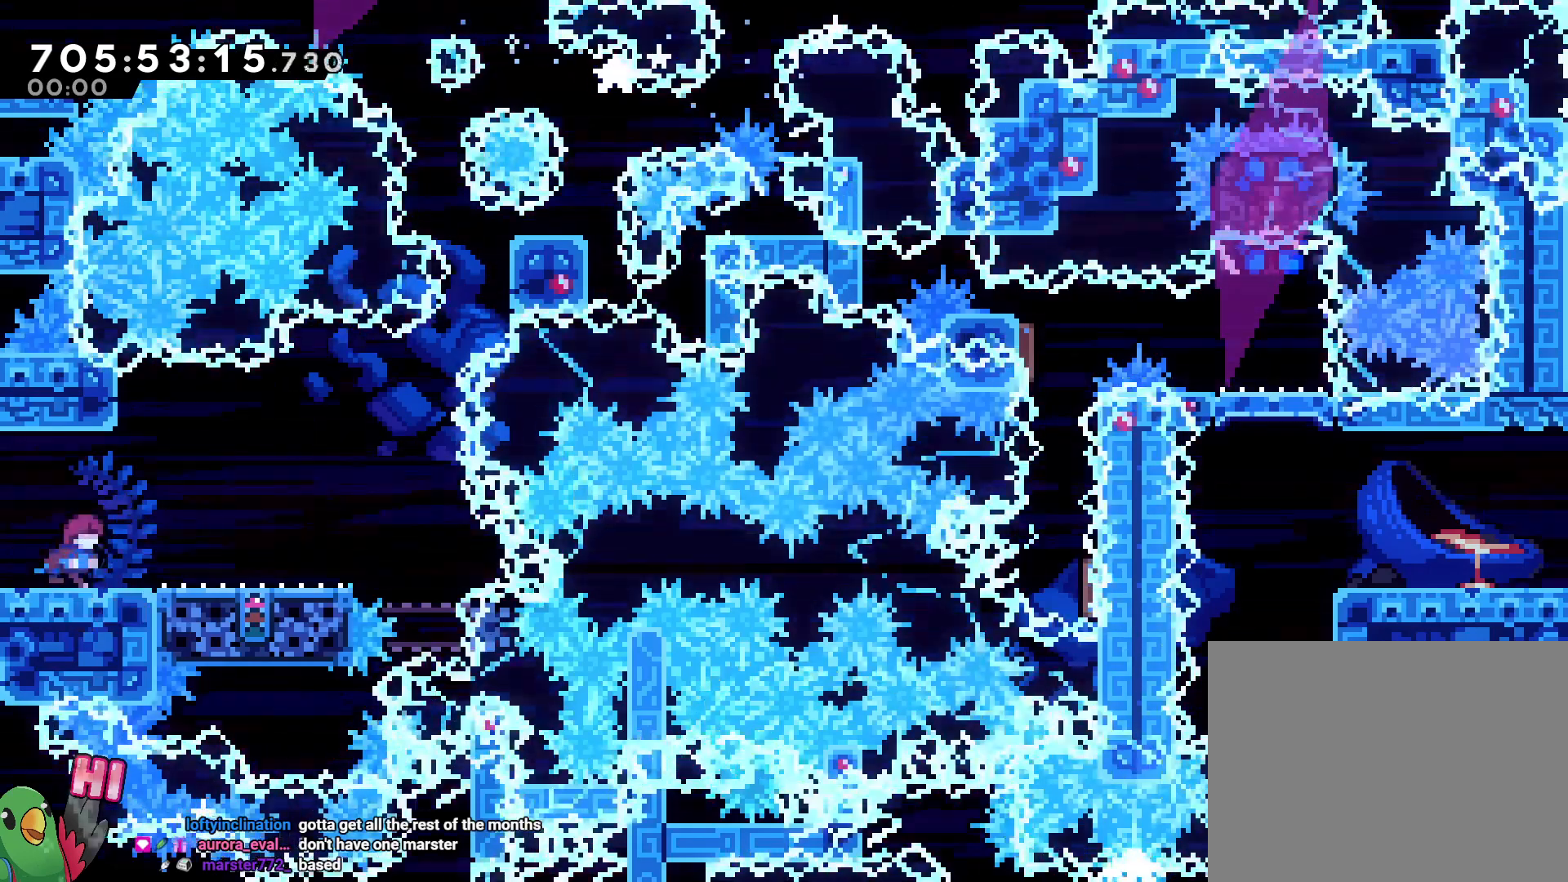
{"dt_ms": 500, "buttons": [], "left_stick": "center", "right_stick": "center"}
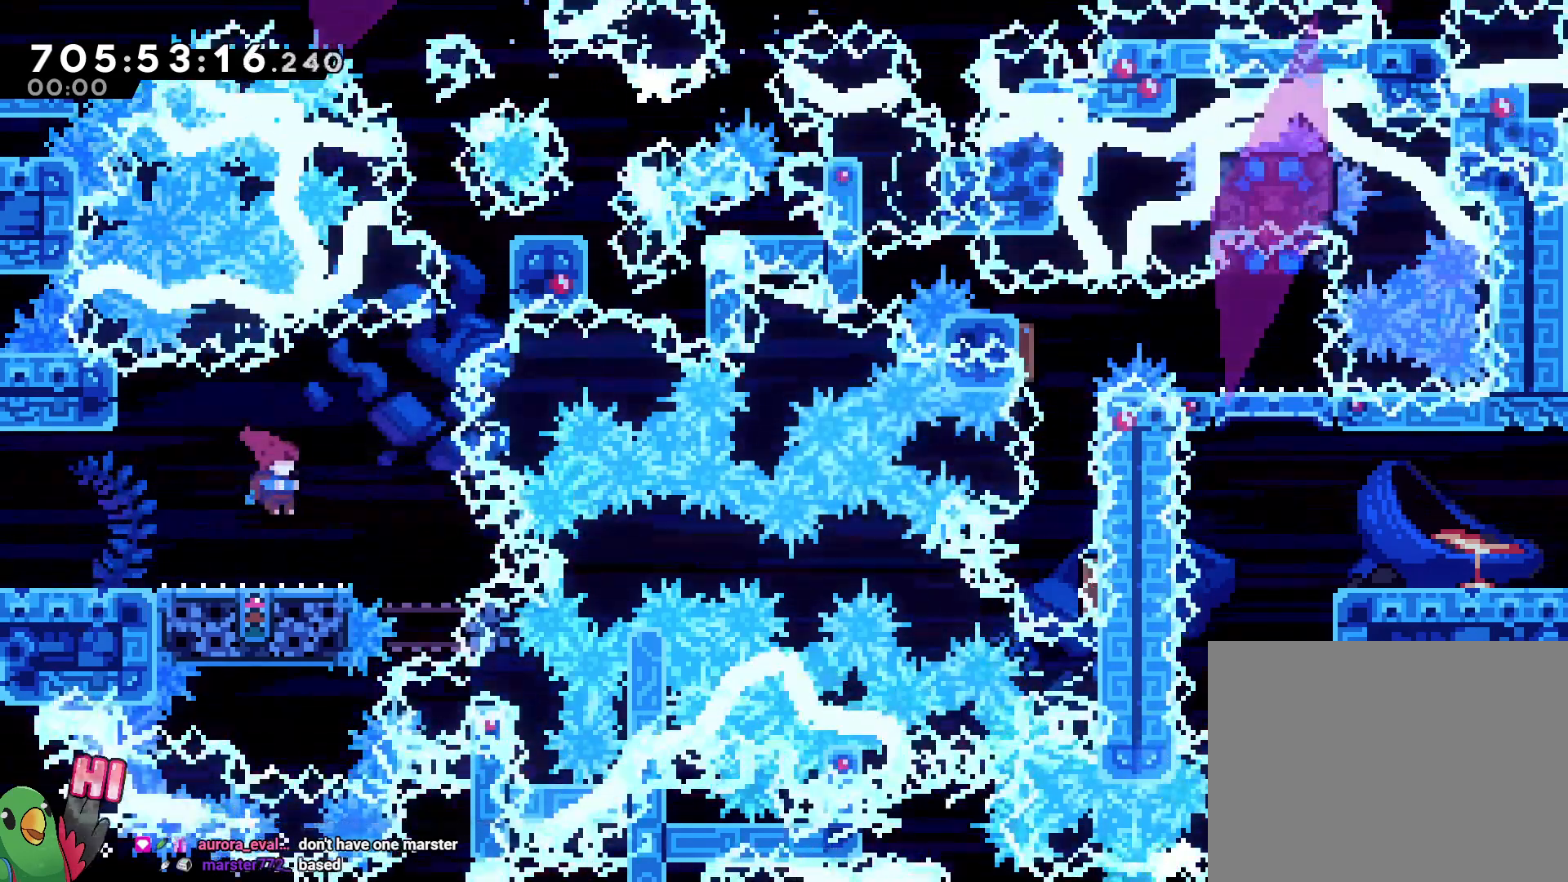
{"dt_ms": 500, "buttons": ["B", "L2"], "left_stick": "down-right", "right_stick": "center"}
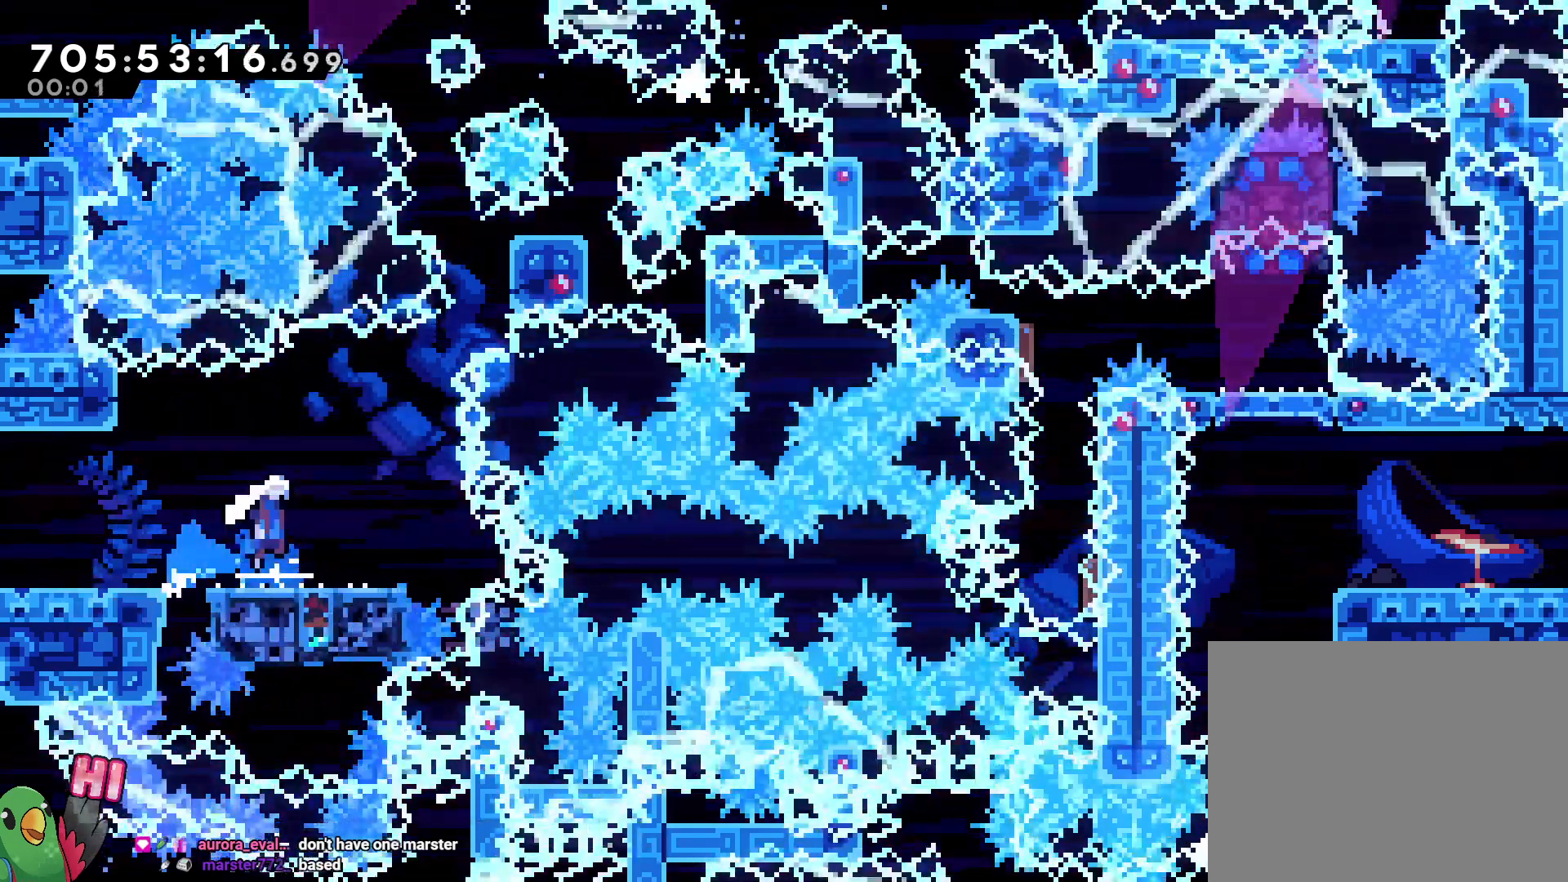
{"dt_ms": 1000, "buttons": ["B"], "left_stick": "center", "right_stick": "center"}
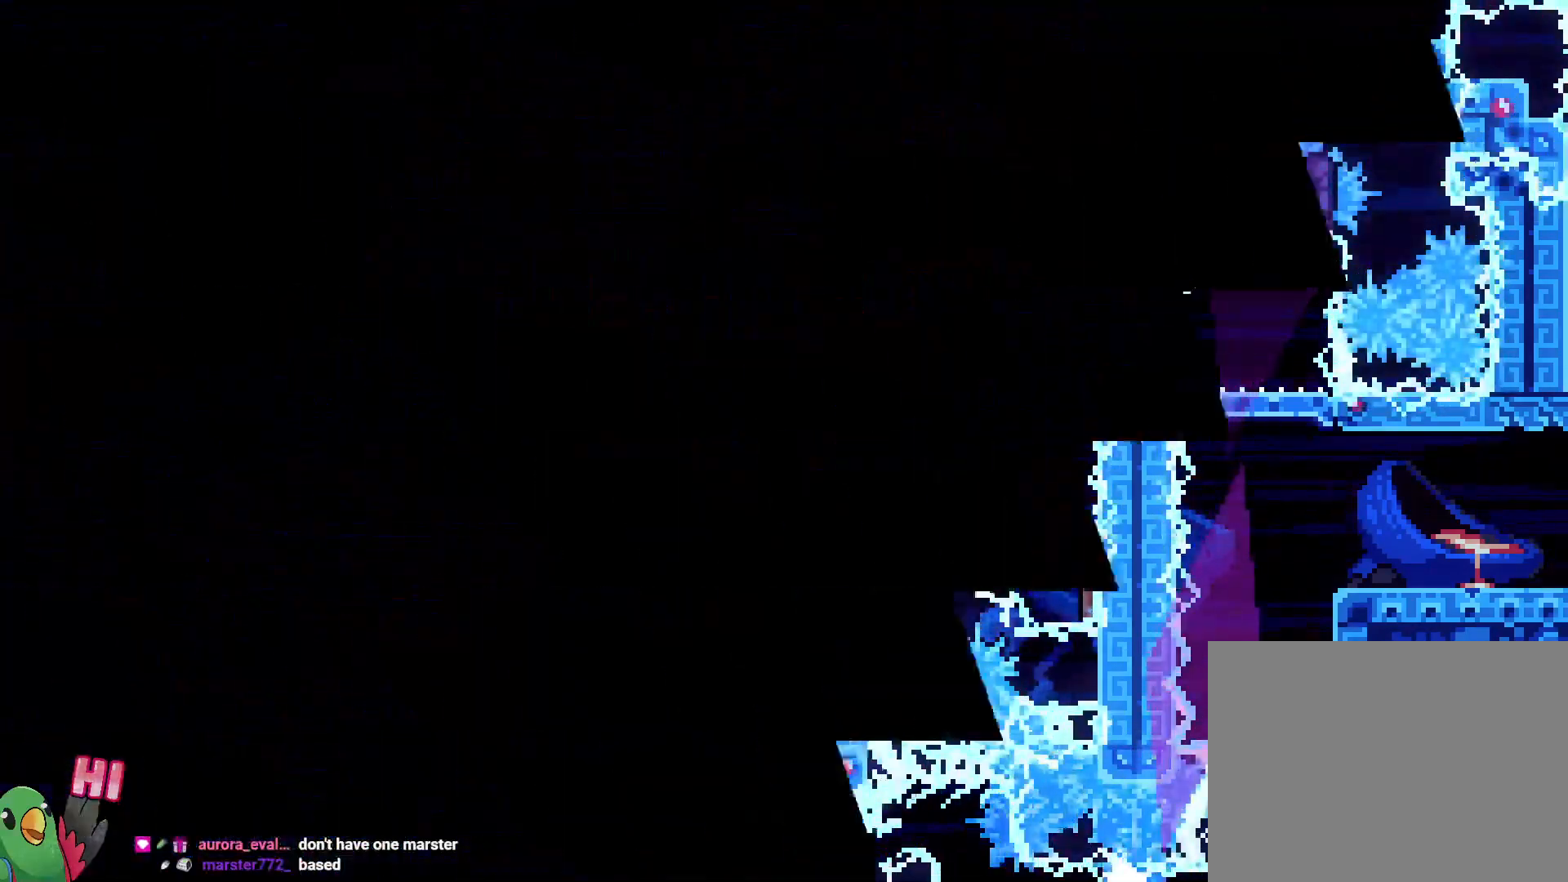
{"dt_ms": 500, "buttons": [], "left_stick": "center", "right_stick": "center"}
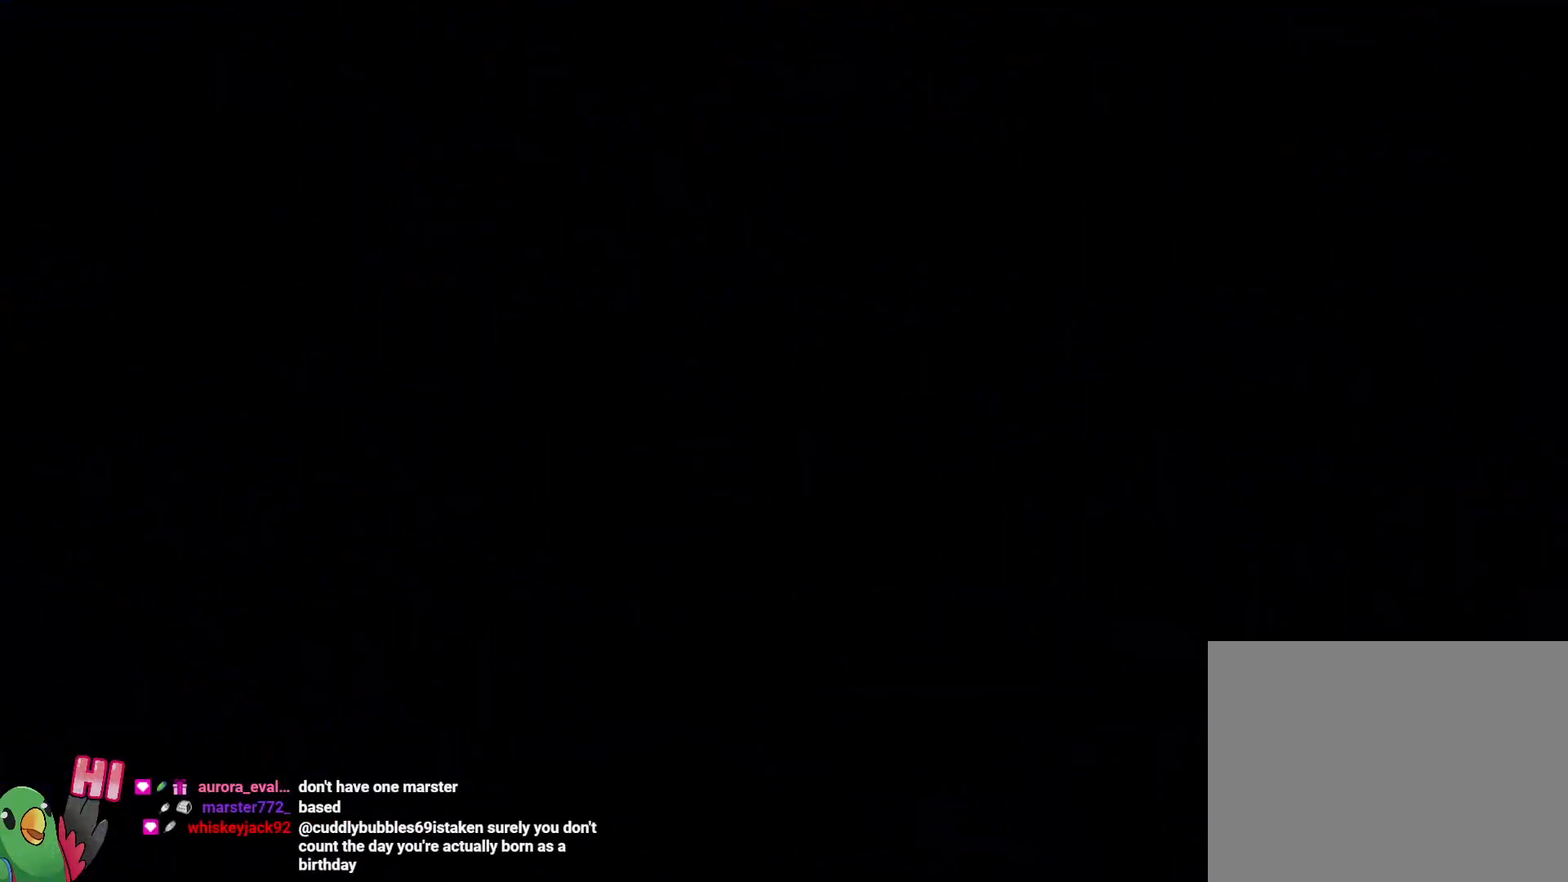
{"dt_ms": 500, "buttons": [], "left_stick": "center", "right_stick": "center", "events": []}
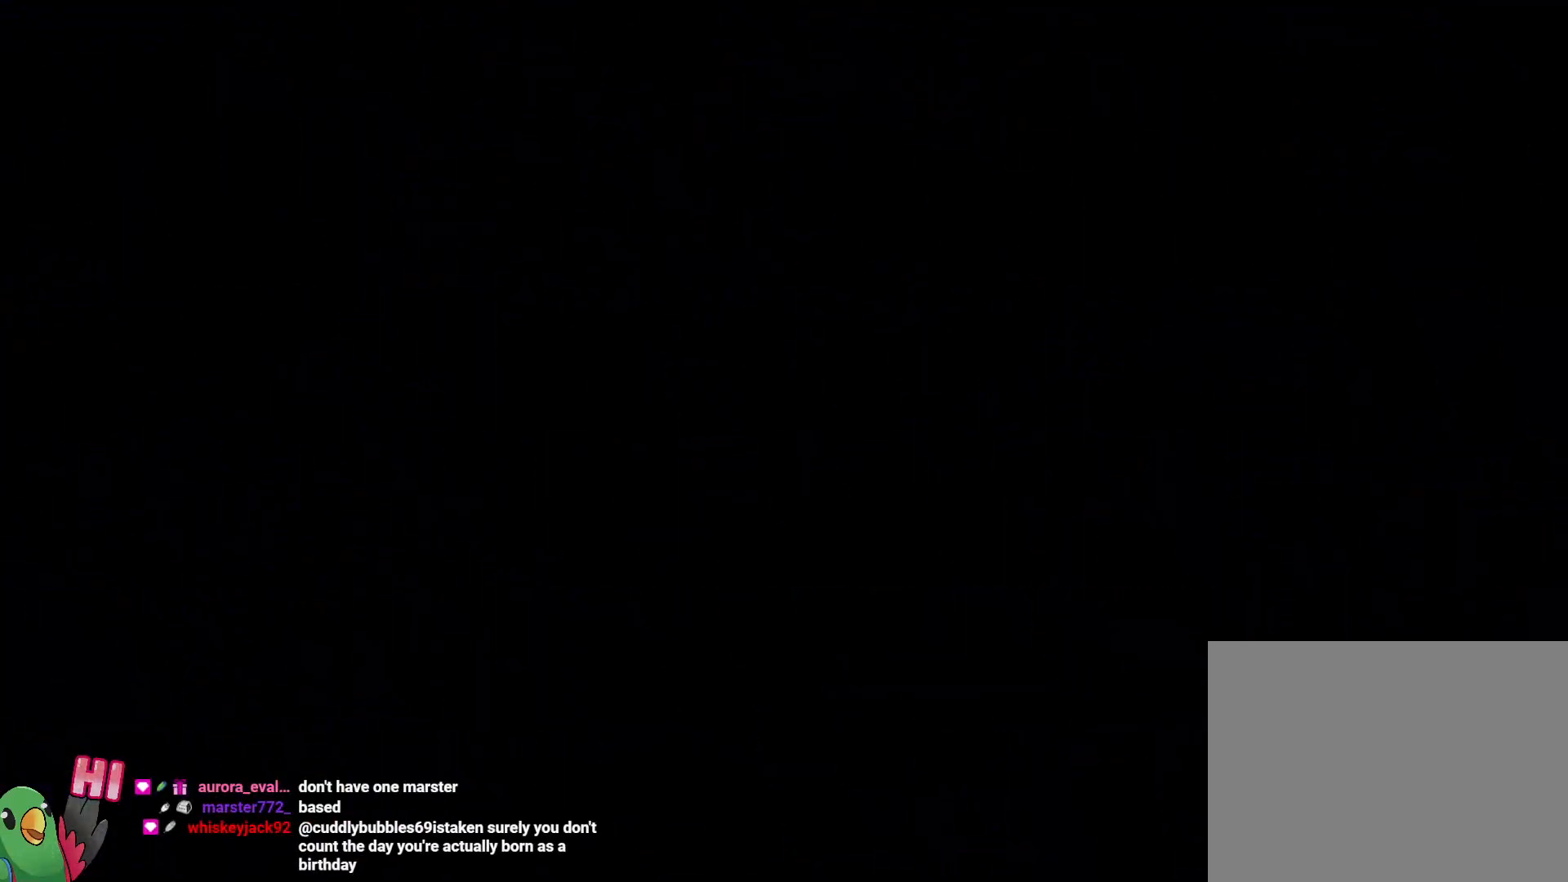
{"dt_ms": 500, "buttons": ["B"], "left_stick": "down-right", "right_stick": "center", "events": [[450, "left_stick", "down-right"], [483, "B", "down"]]}
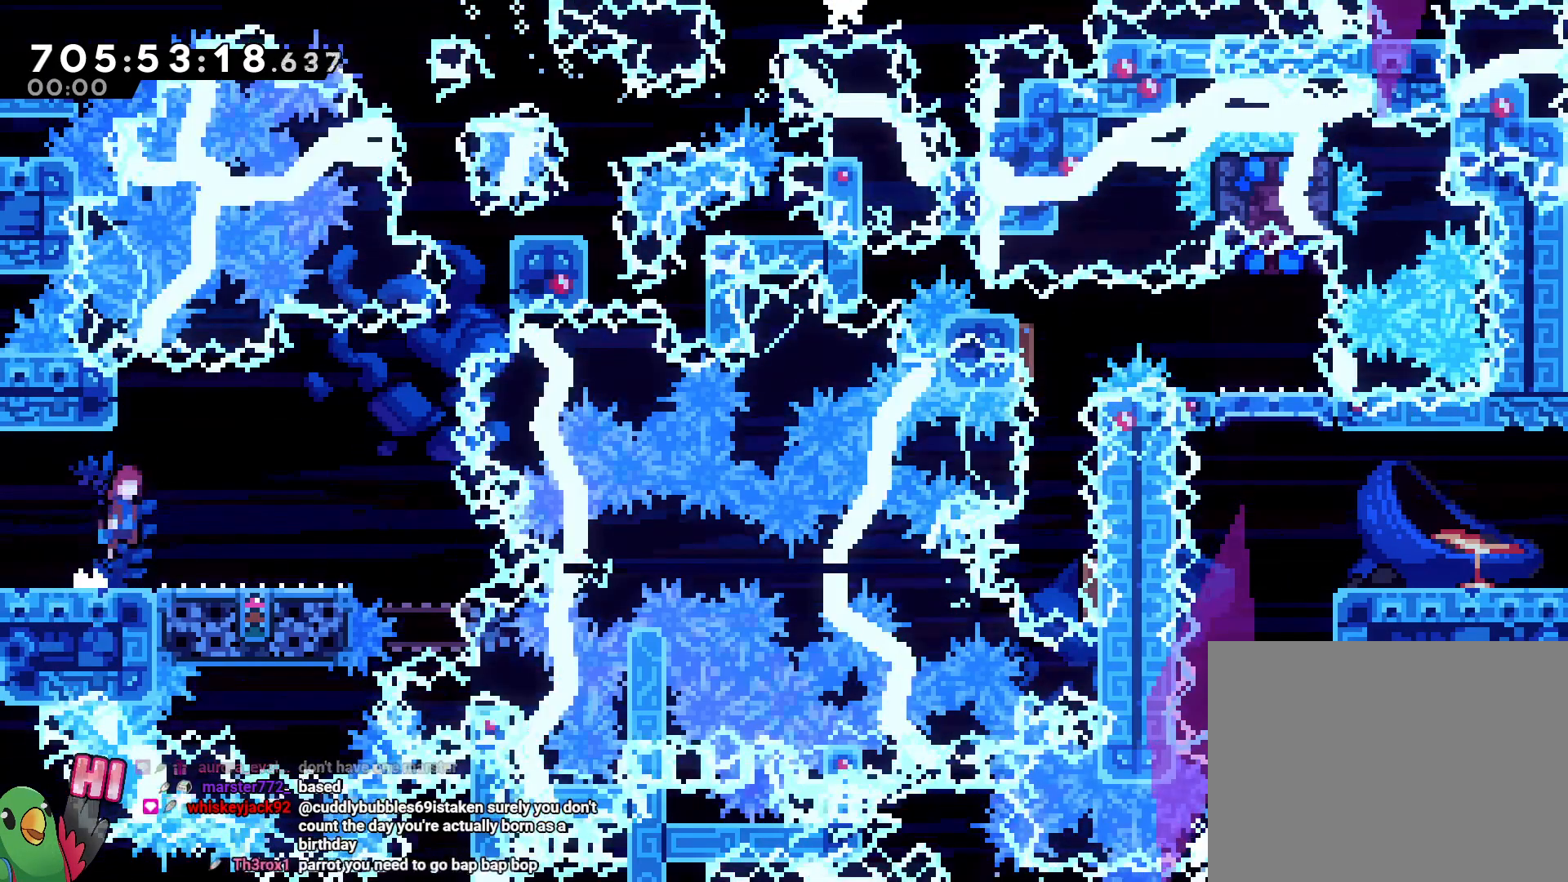
{"dt_ms": 1000, "buttons": ["B", "Y", "L2"], "left_stick": "down-right", "right_stick": "center"}
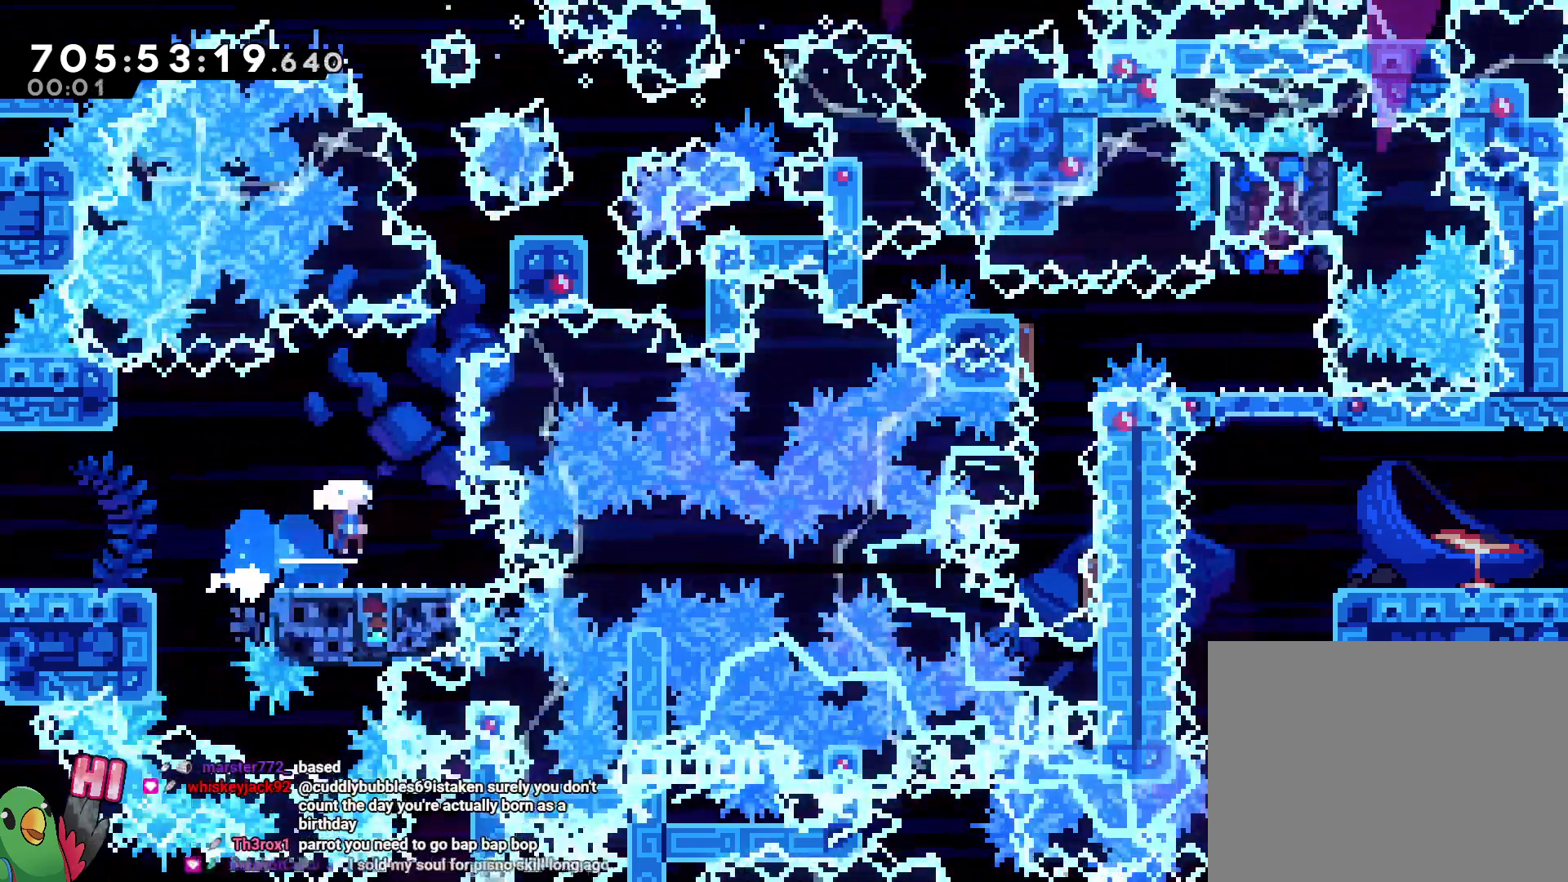
{"dt_ms": 500, "buttons": ["L2"], "left_stick": "down-right", "right_stick": "center"}
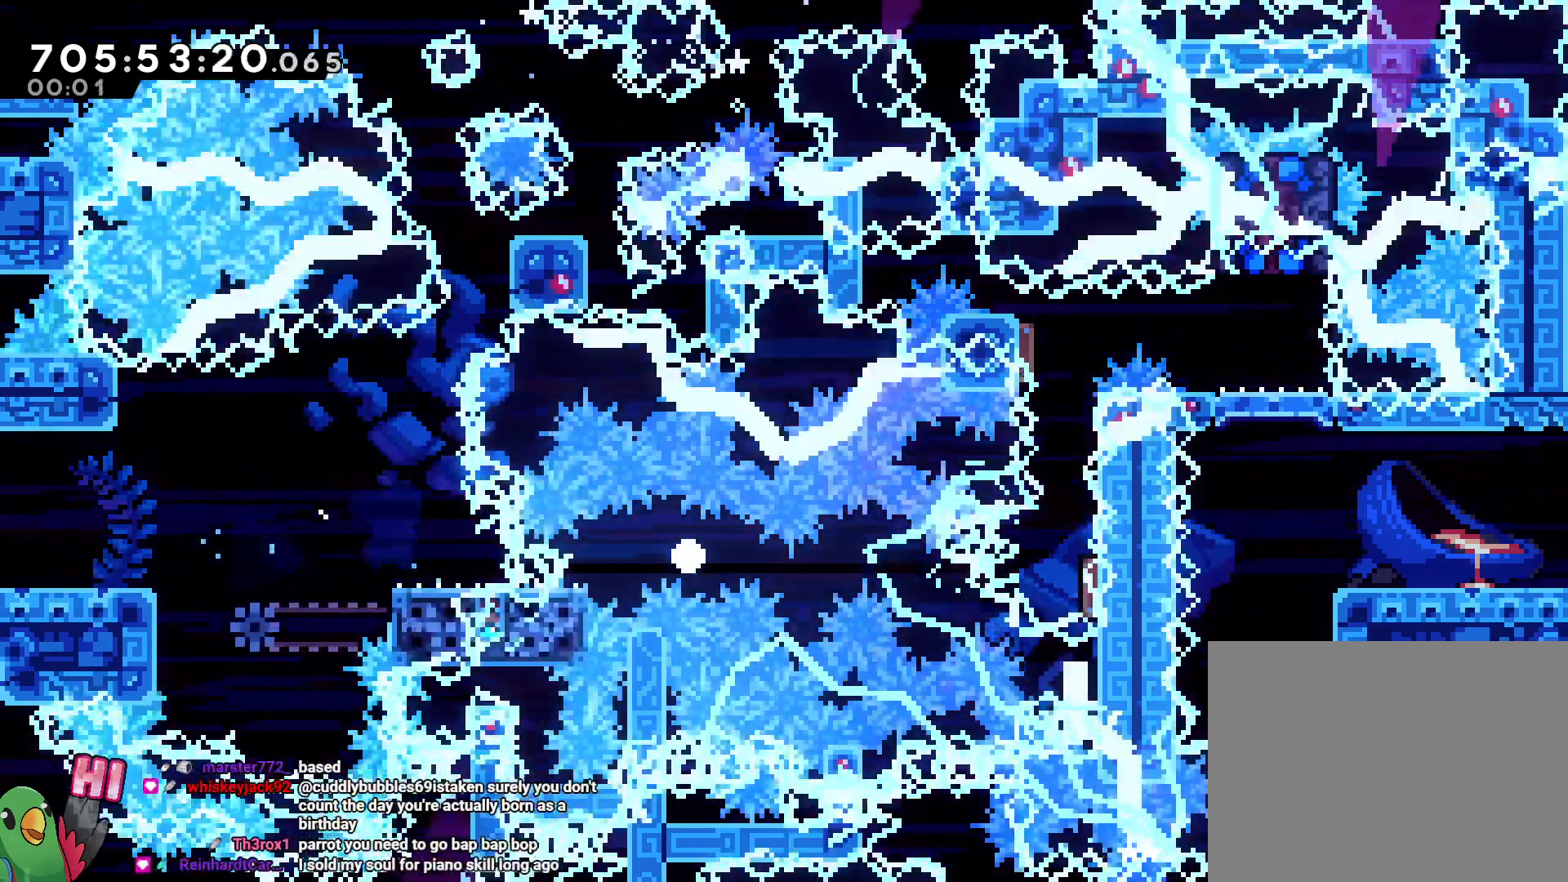
{"dt_ms": 500, "buttons": [], "left_stick": "center", "right_stick": "center", "events": [[83, "B", "down"], [133, "B", "up"], [133, "left_stick", "center"], [150, "L2", "up"], [300, "B", "down"], [350, "B", "up"]]}
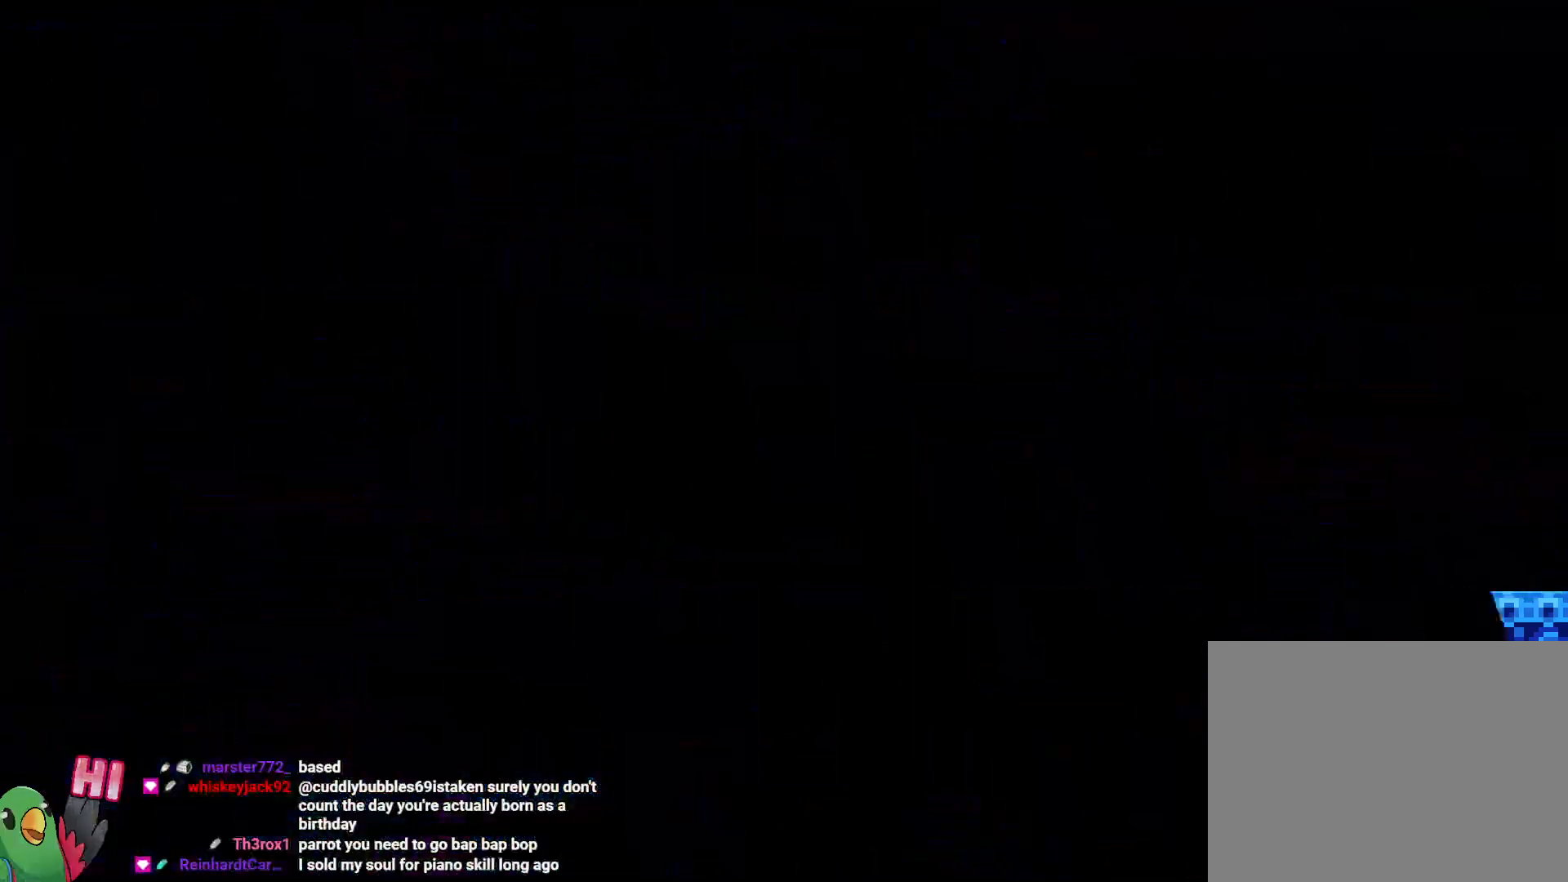
{"dt_ms": 500, "buttons": [], "left_stick": "center", "right_stick": "center", "events": []}
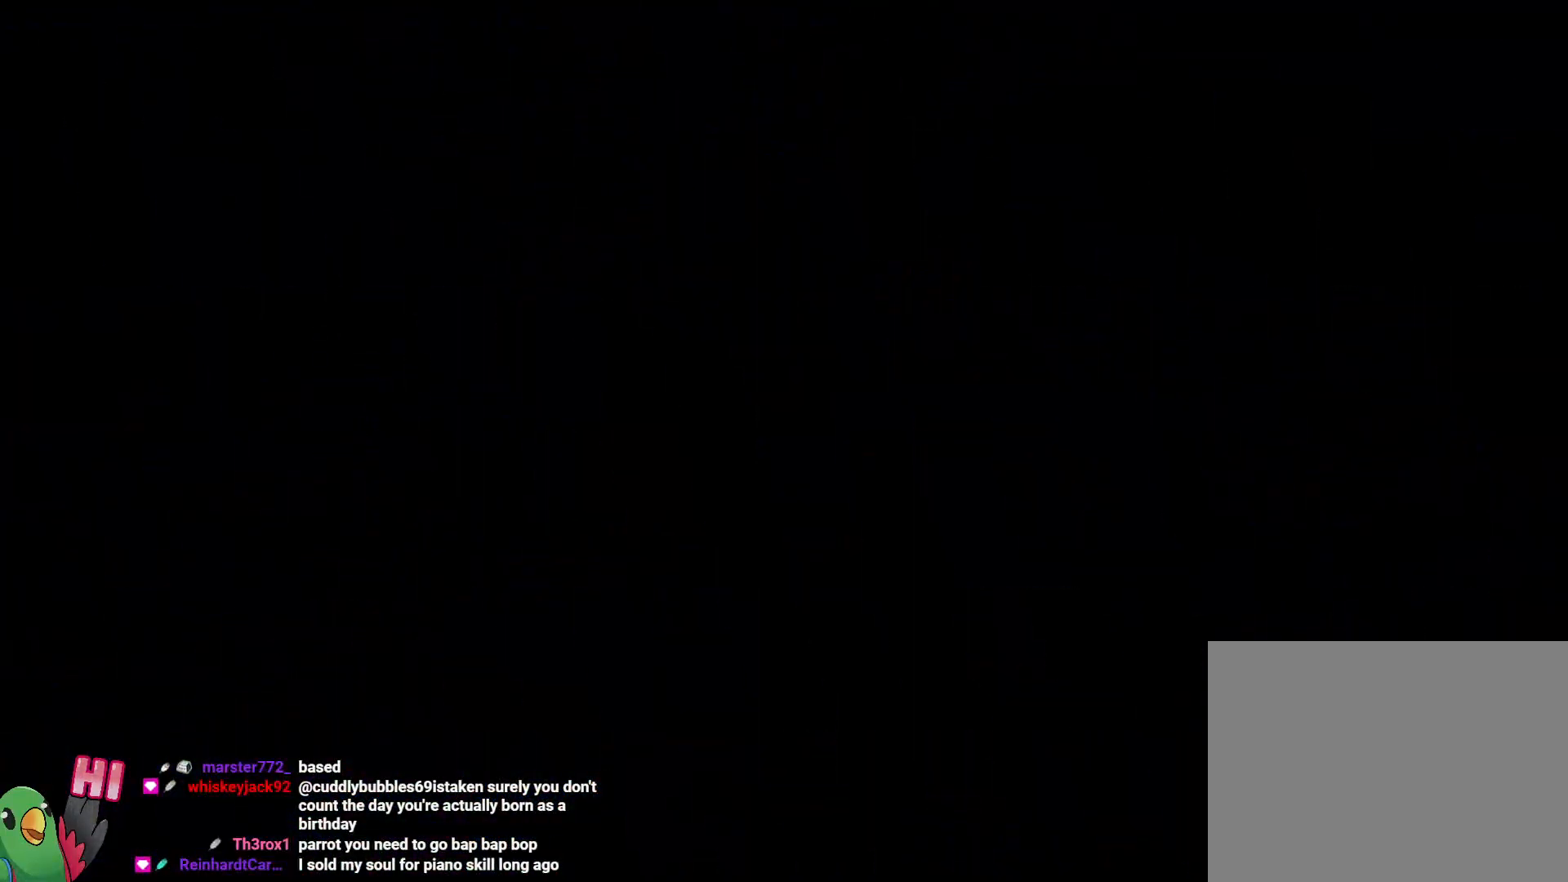
{"dt_ms": 500, "buttons": [], "left_stick": "center", "right_stick": "center", "events": []}
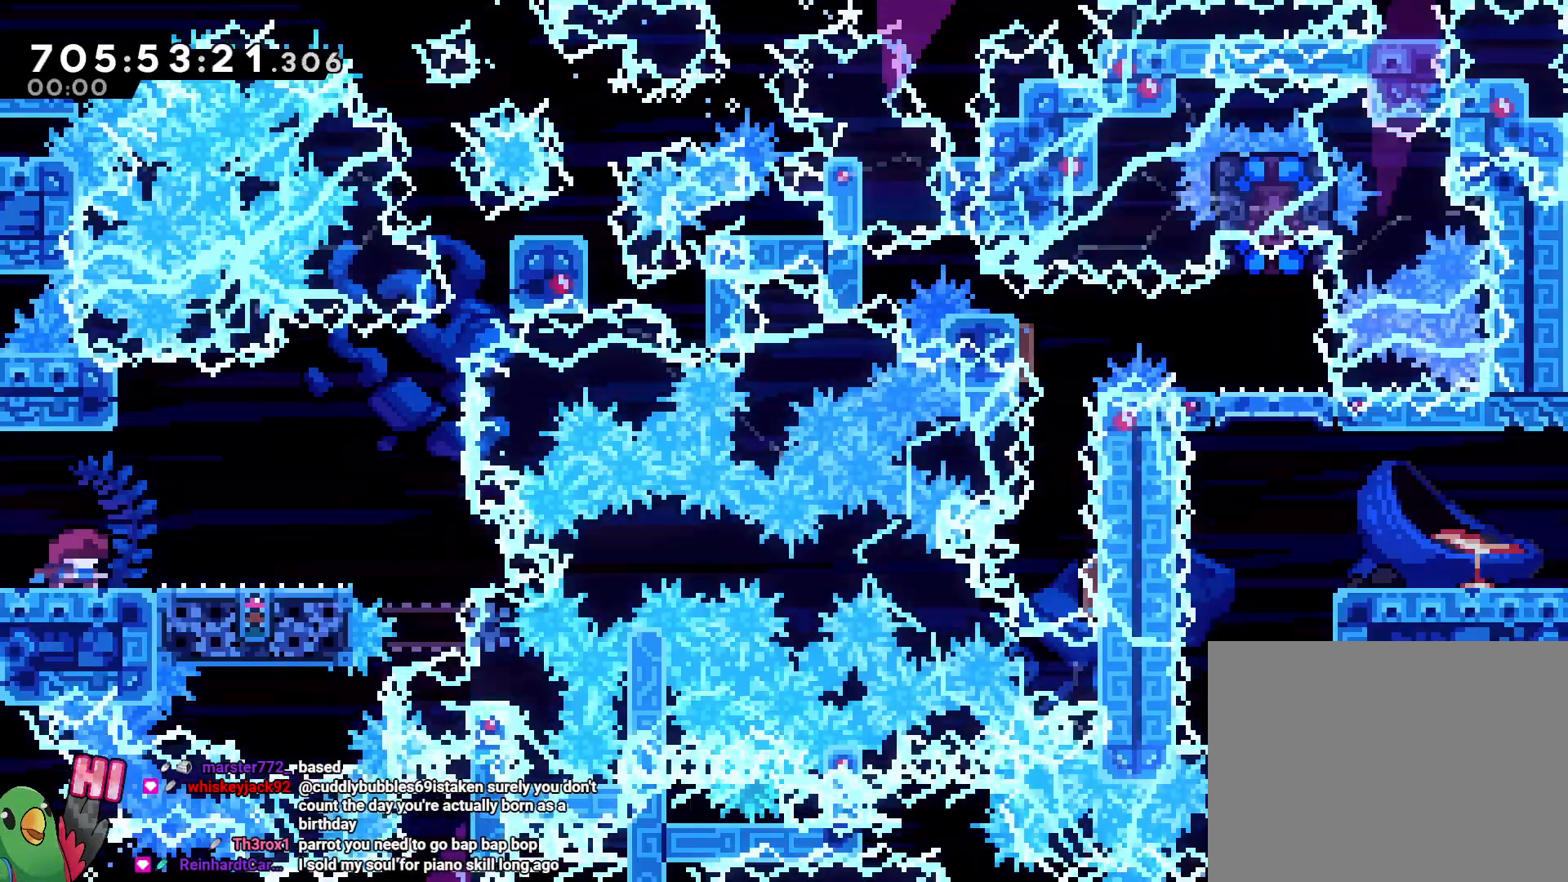
{"dt_ms": 500, "buttons": [], "left_stick": "center", "right_stick": "center", "events": []}
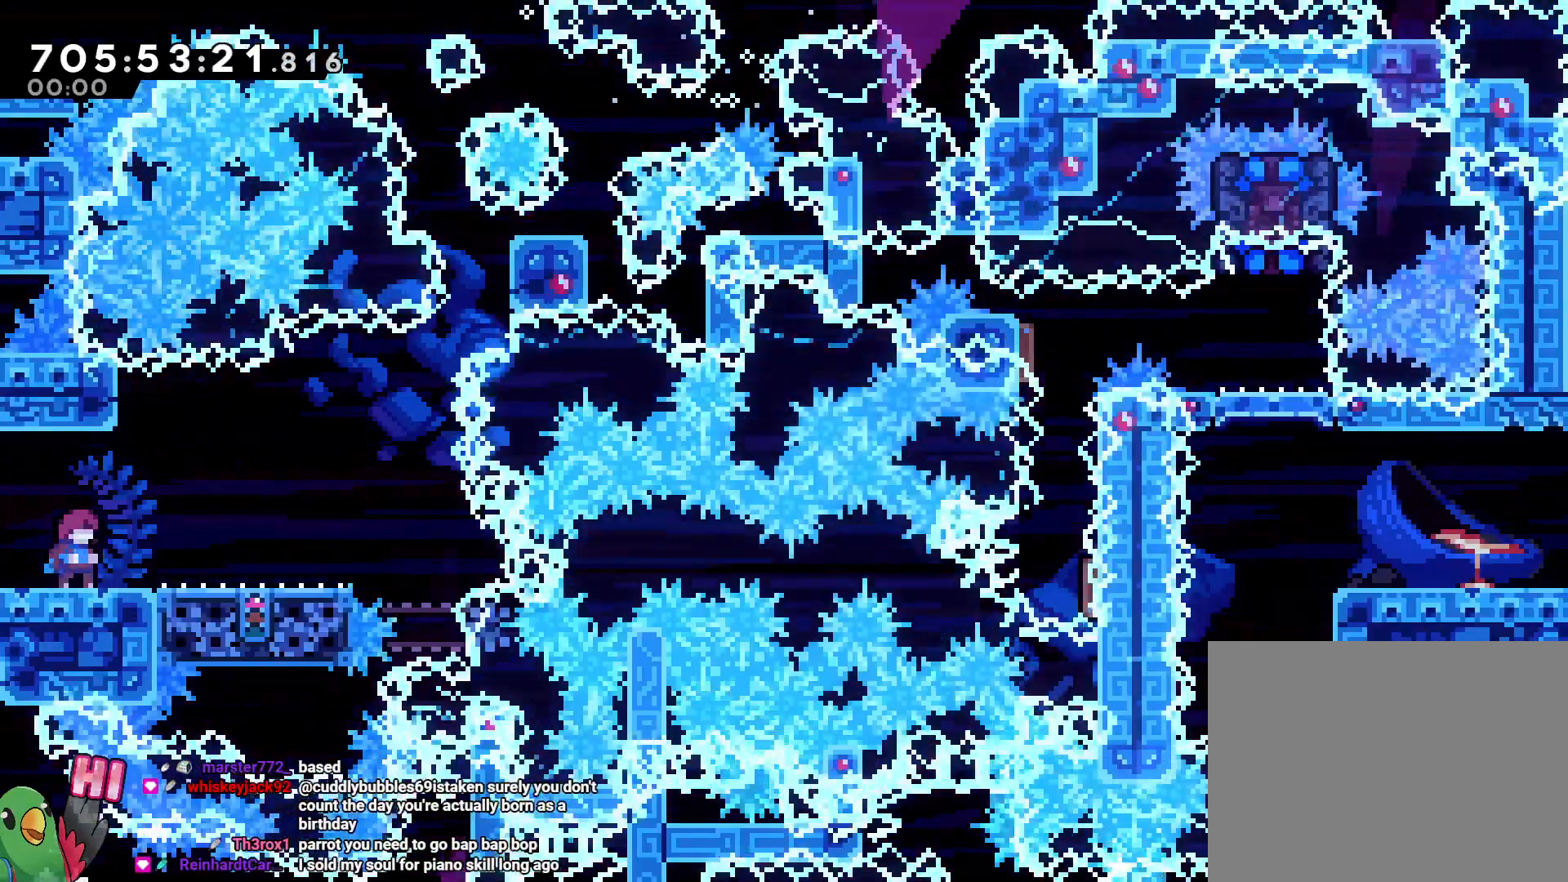
{"dt_ms": 500, "buttons": [], "left_stick": "center", "right_stick": "center", "events": [[150, "B", "down"], [233, "left_stick", "down-right"], [300, "B", "up"], [400, "left_stick", "center"]]}
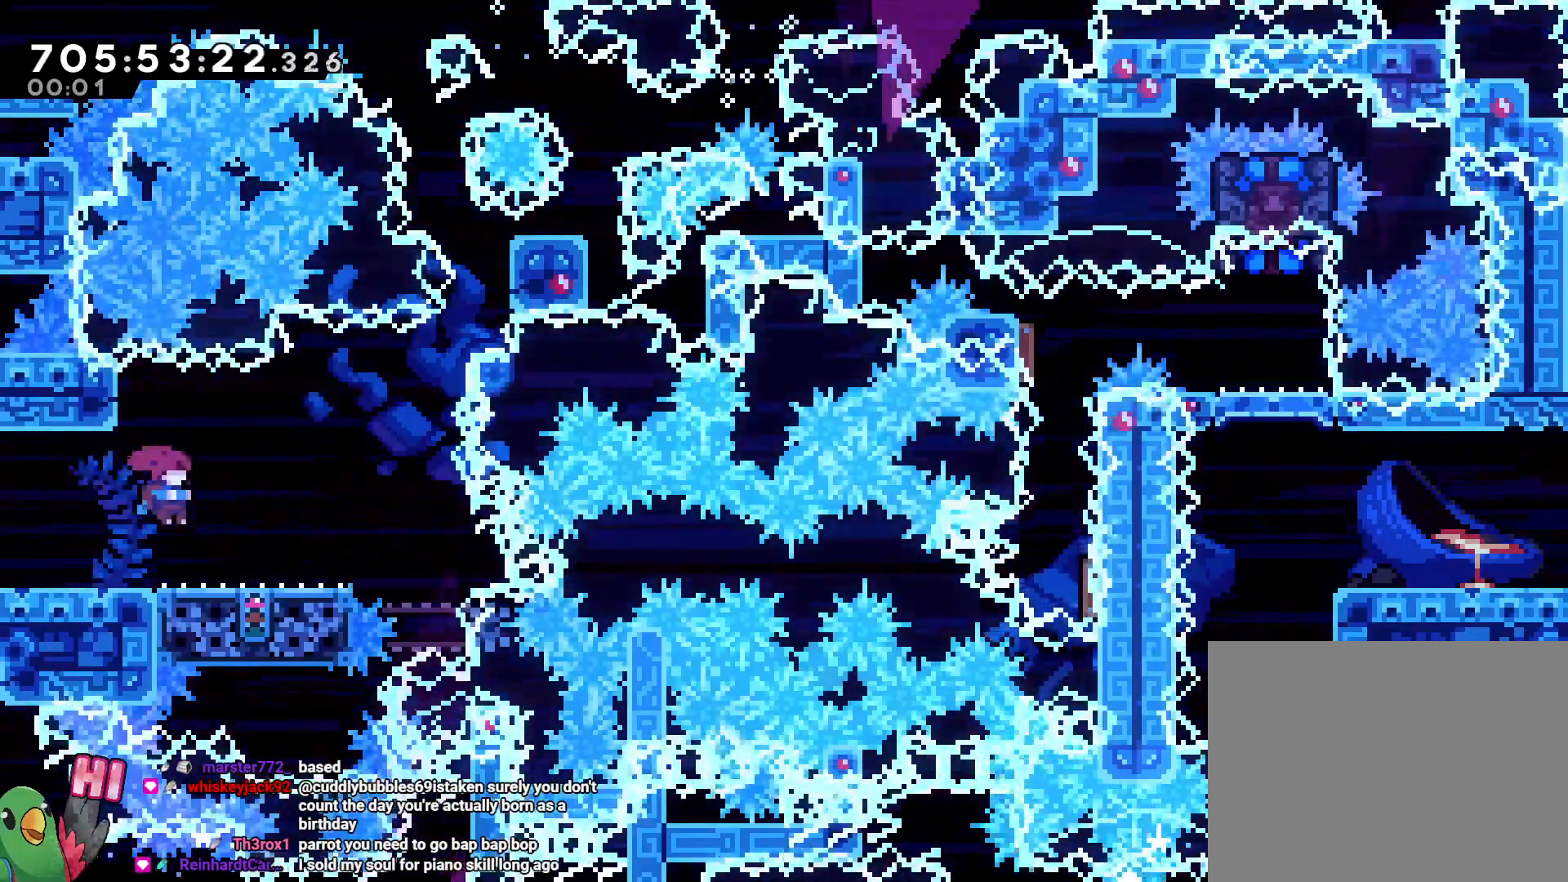
{"dt_ms": 500, "buttons": [], "left_stick": "down-right", "right_stick": "center", "events": [[150, "B", "down"], [167, "left_stick", "left"], [250, "left_stick", "center"], [317, "left_stick", "down-right"], [350, "Y", "down"], [450, "Y", "up"], [467, "B", "up"]]}
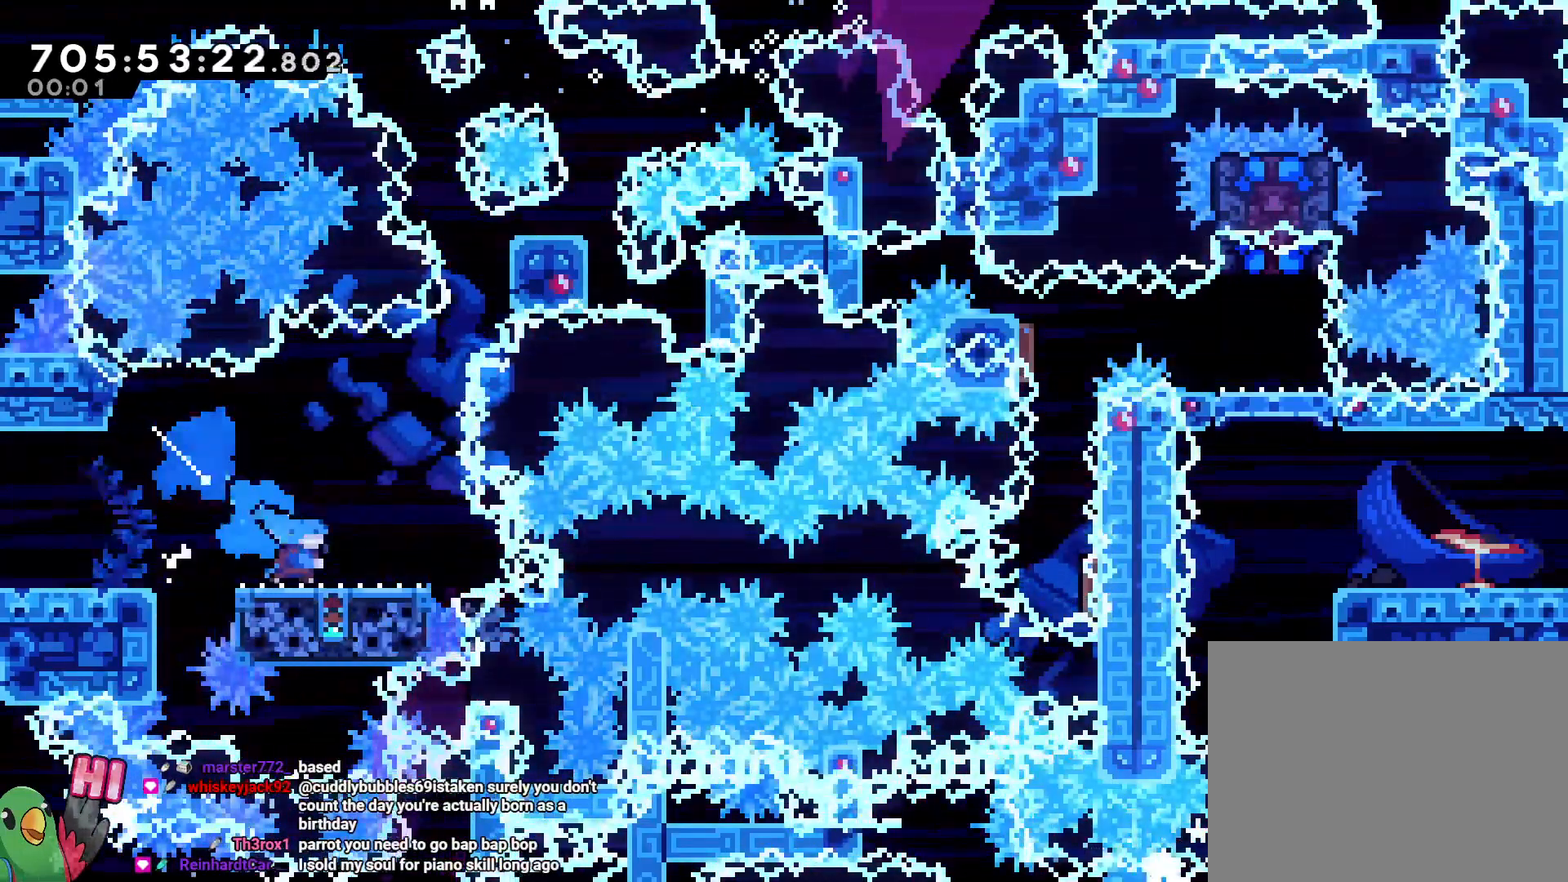
{"dt_ms": 500, "buttons": [], "left_stick": "down-right", "right_stick": "center"}
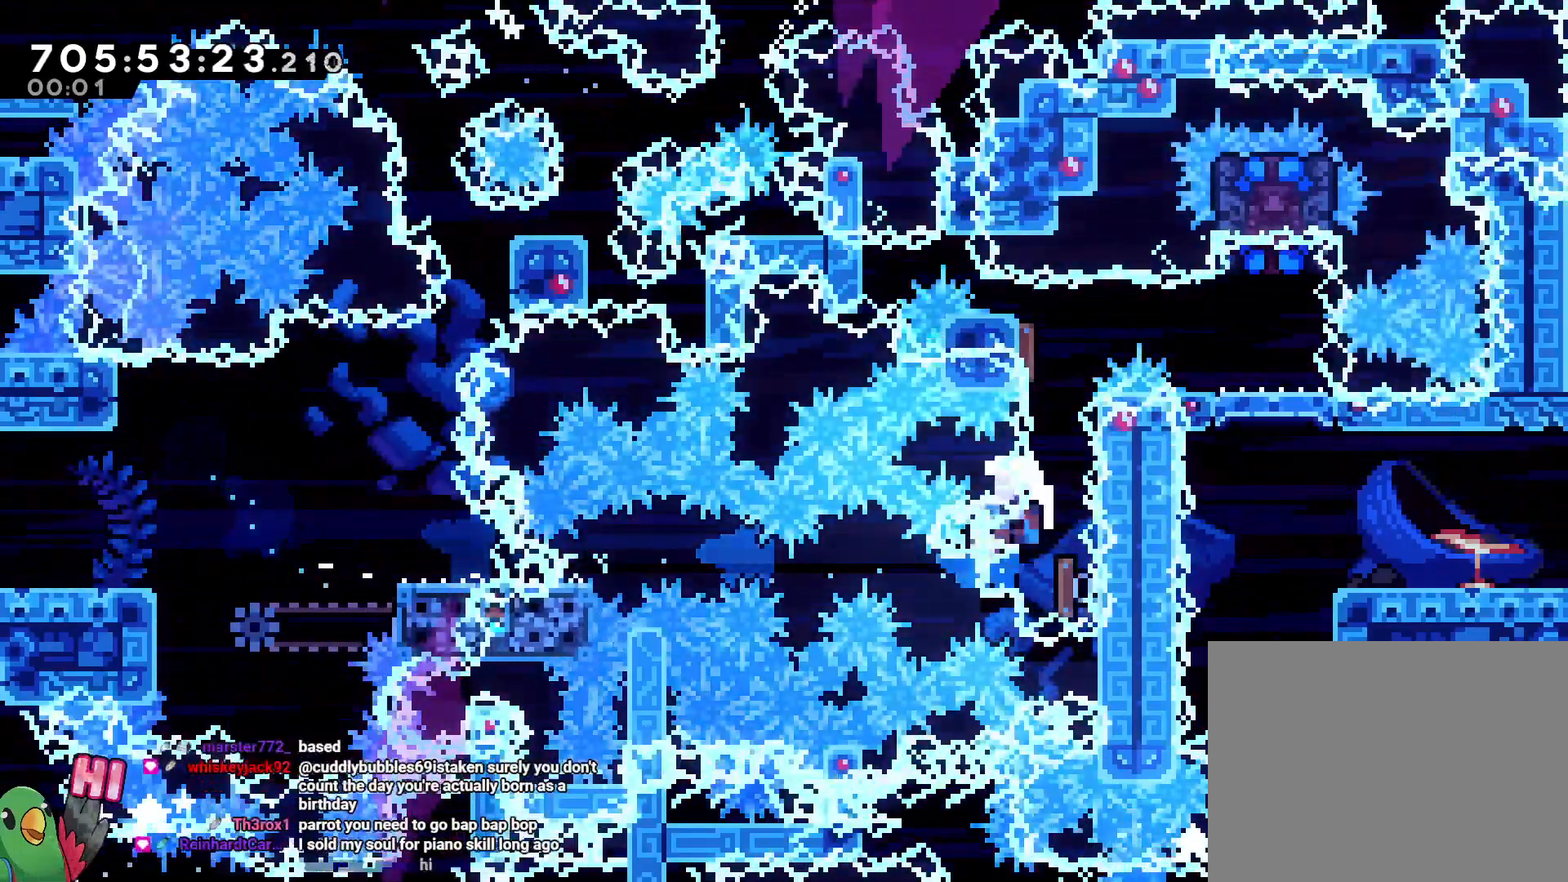
{"dt_ms": 1000, "buttons": ["B"], "left_stick": "center", "right_stick": "center"}
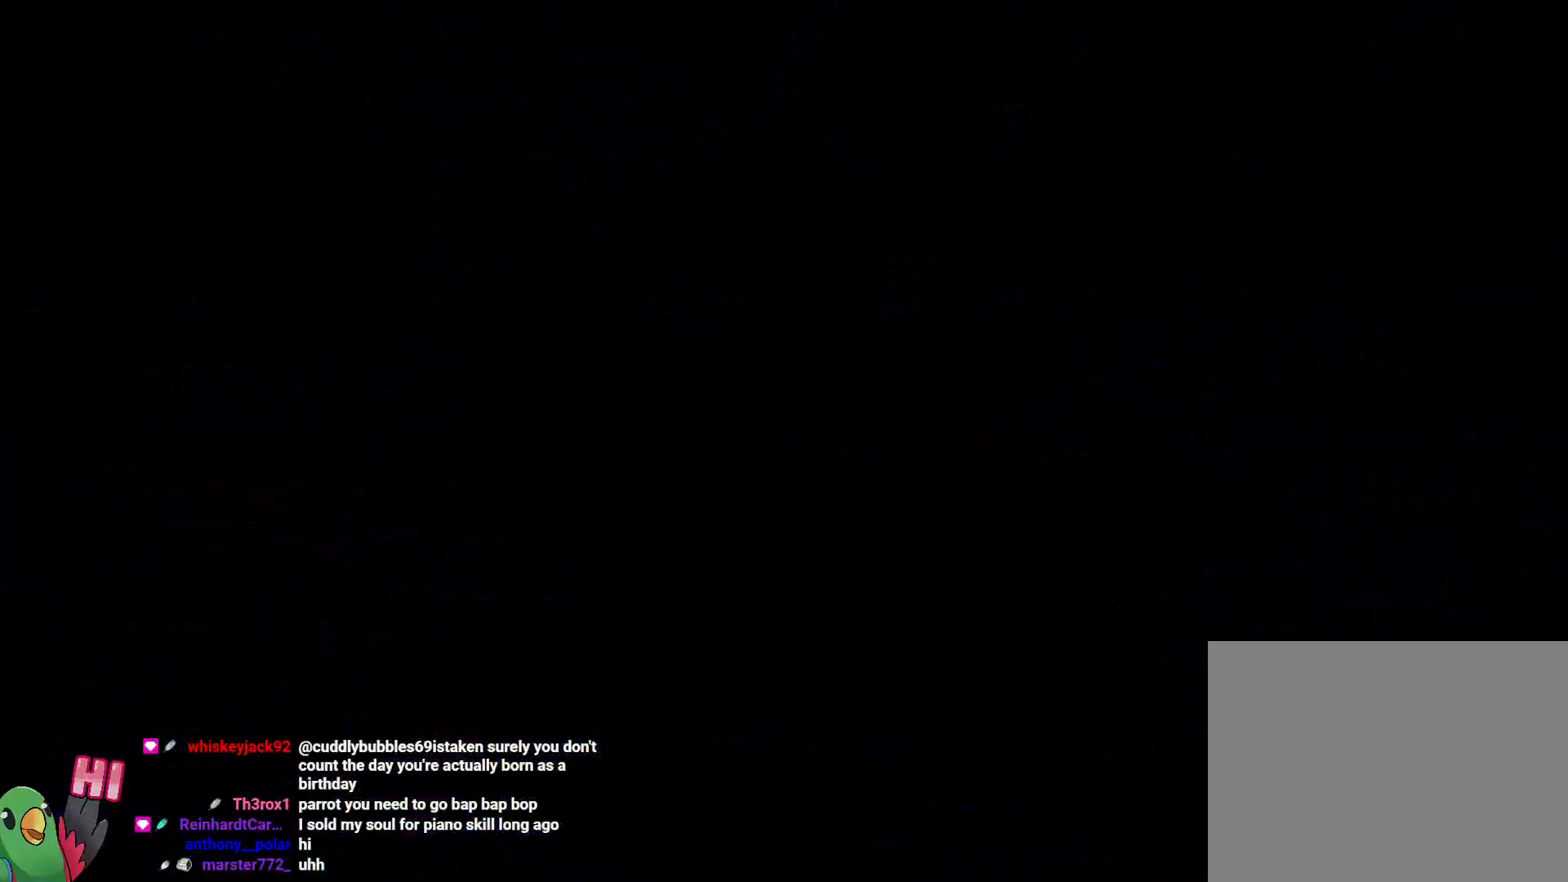
{"dt_ms": 500, "buttons": [], "left_stick": "center", "right_stick": "center", "events": [[217, "B", "up"]]}
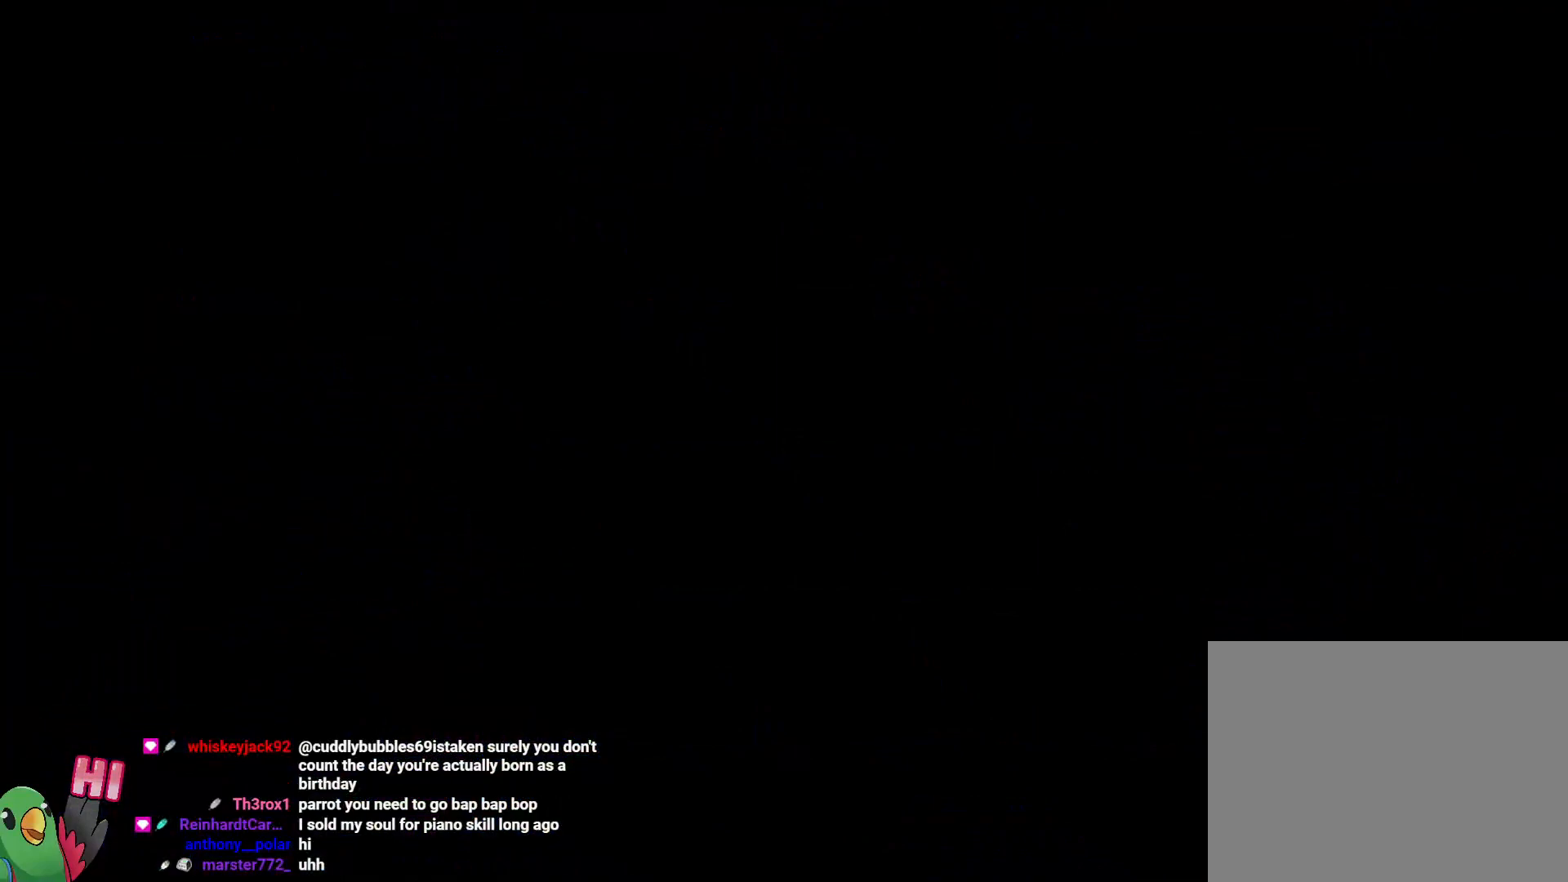
{"dt_ms": 500, "buttons": [], "left_stick": "center", "right_stick": "center", "events": []}